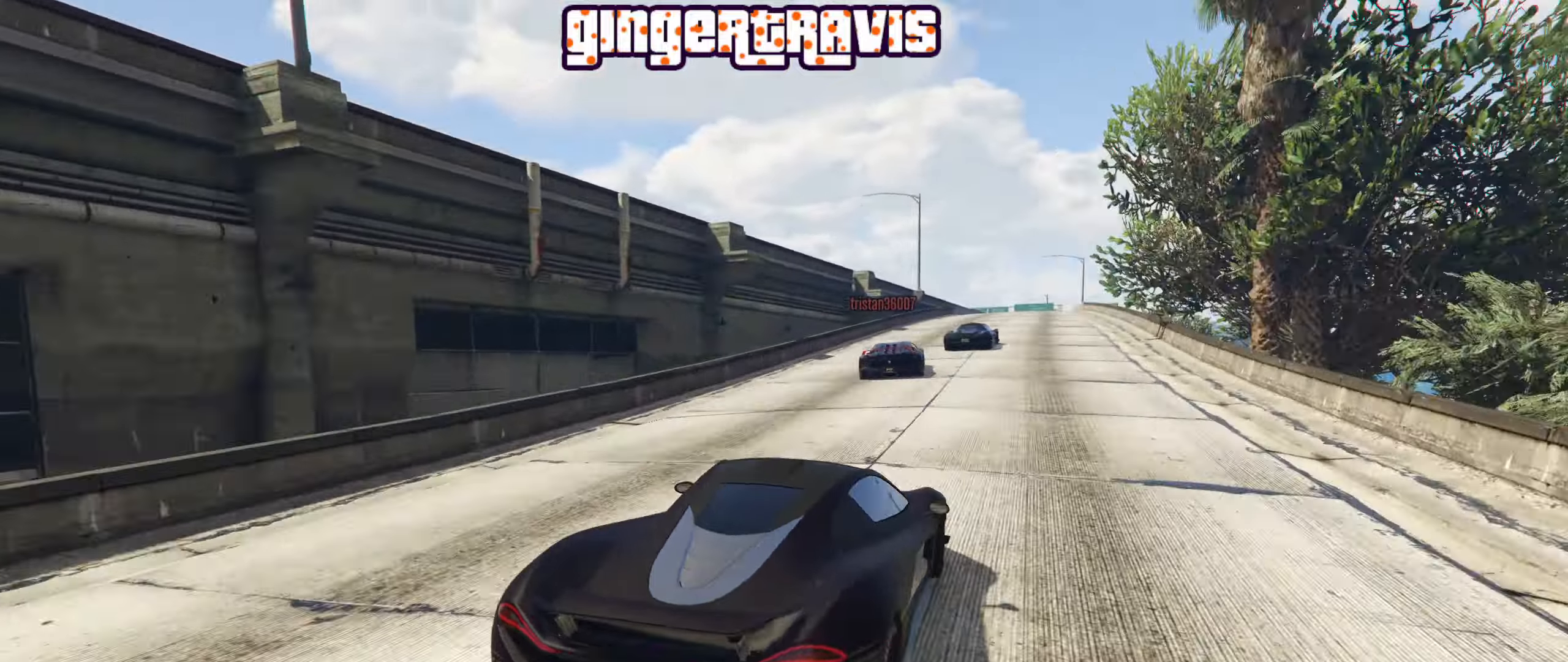
Gameplay with a controller (Xbox layout); each line is a JSON object with the inputs held at the frame after it. "events" lists button and stick changes between this image and that frame as [ms after this image, input, new state], when the widget could be followed in between.
{"buttons": ["R2"], "left_stick": "right", "right_stick": "center", "events": [[117, "left_stick", "center"], [184, "left_stick", "left"], [317, "left_stick", "right"]]}
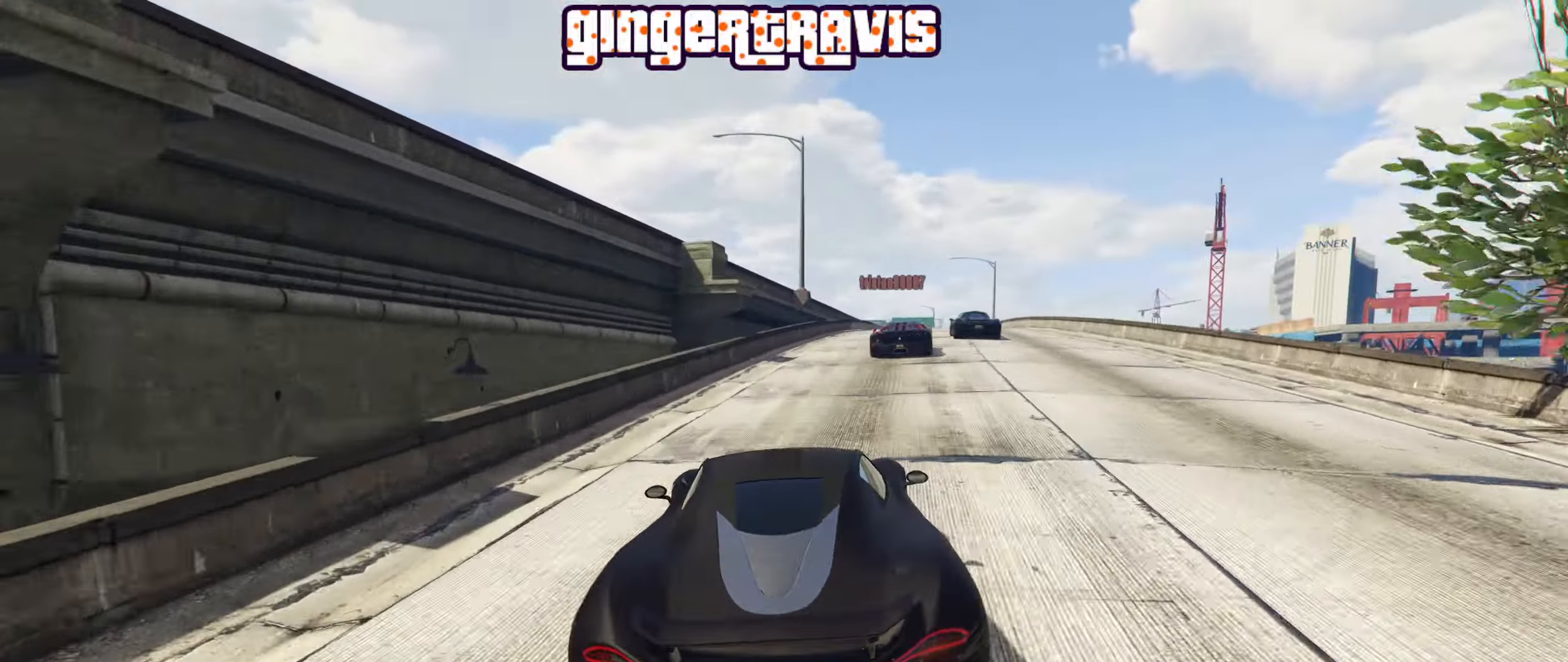
{"buttons": ["R2"], "left_stick": "center", "right_stick": "center", "events": [[34, "left_stick", "center"], [300, "left_stick", "right"], [417, "left_stick", "center"]]}
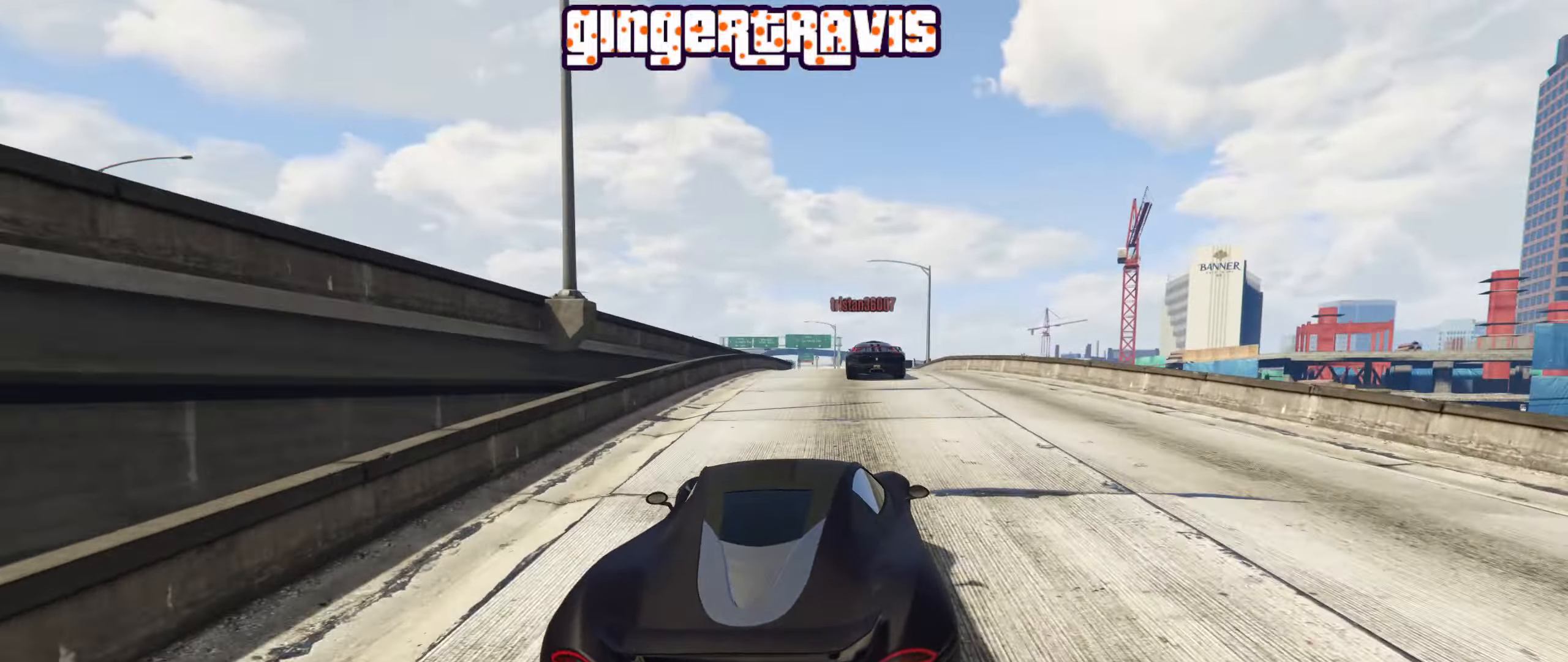
{"buttons": ["L2", "R2"], "left_stick": "center", "right_stick": "center", "events": [[100, "left_stick", "left"], [217, "left_stick", "center"], [384, "L2", "down"]]}
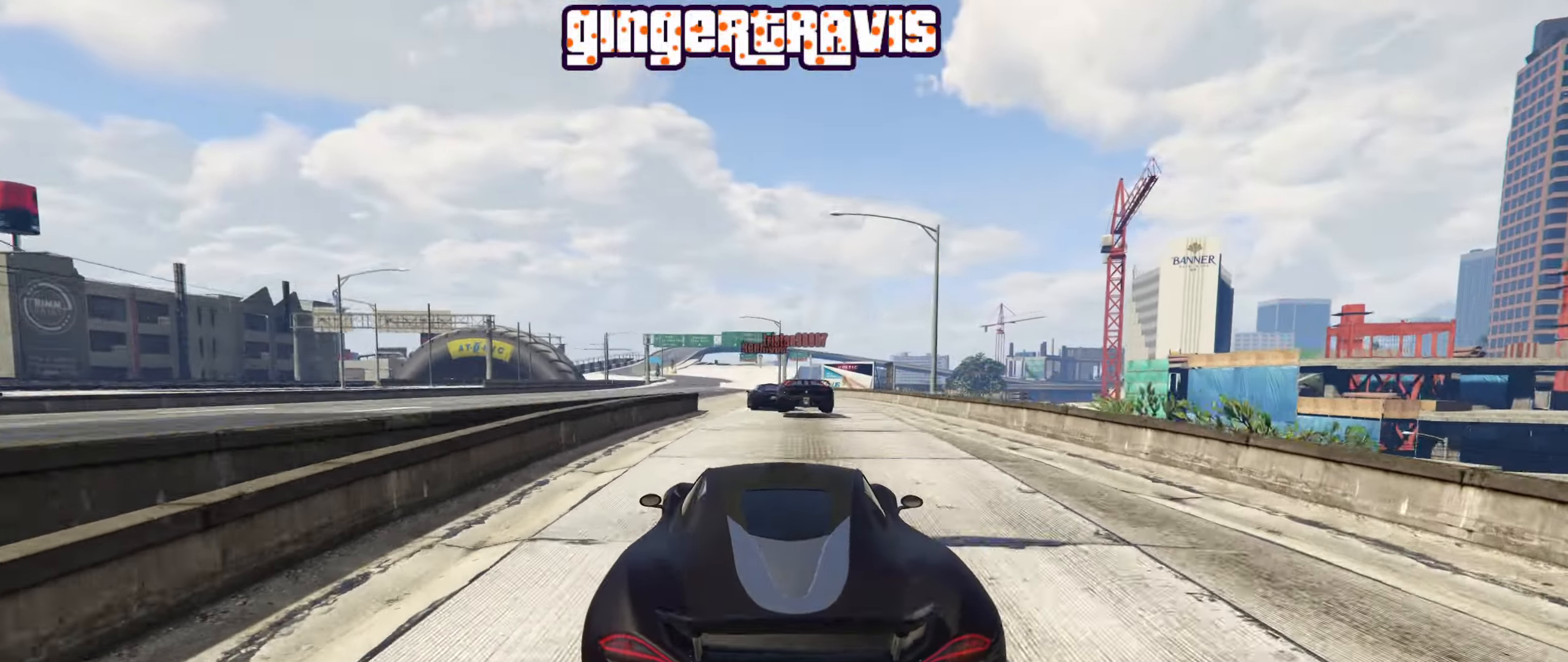
{"buttons": ["R2"], "left_stick": "up-left", "right_stick": "center", "events": [[50, "L2", "up"], [500, "left_stick", "up-left"]]}
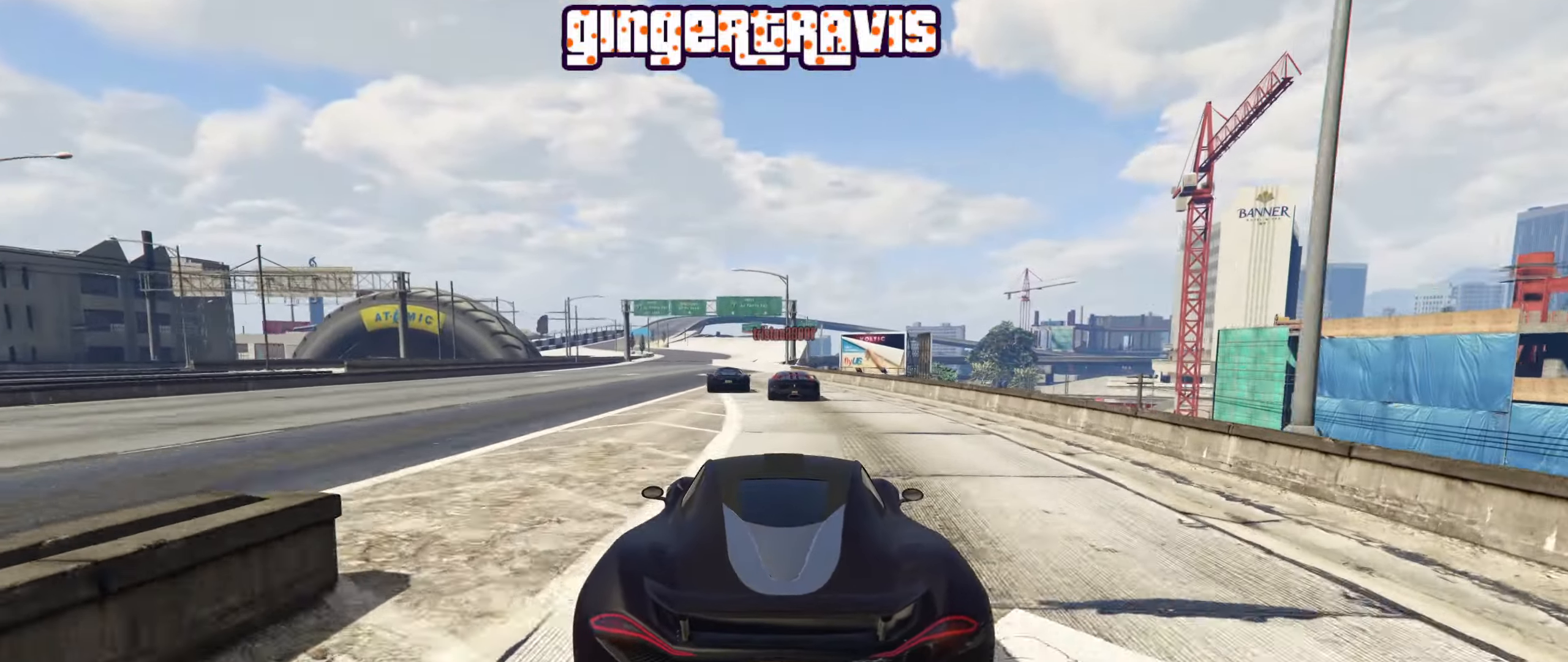
{"buttons": ["R2"], "left_stick": "center", "right_stick": "center", "events": [[117, "left_stick", "center"]]}
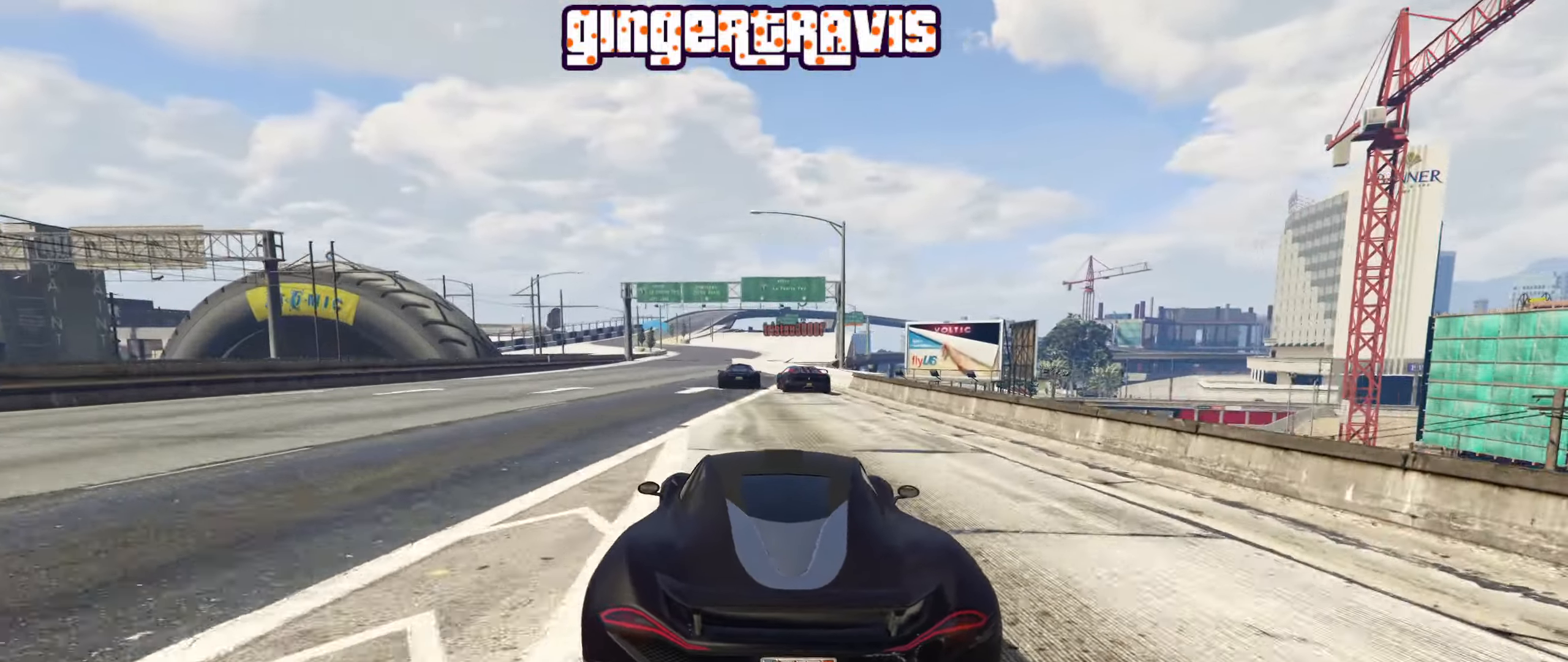
{"buttons": ["R2"], "left_stick": "center", "right_stick": "center", "events": [[134, "left_stick", "left"], [250, "left_stick", "center"]]}
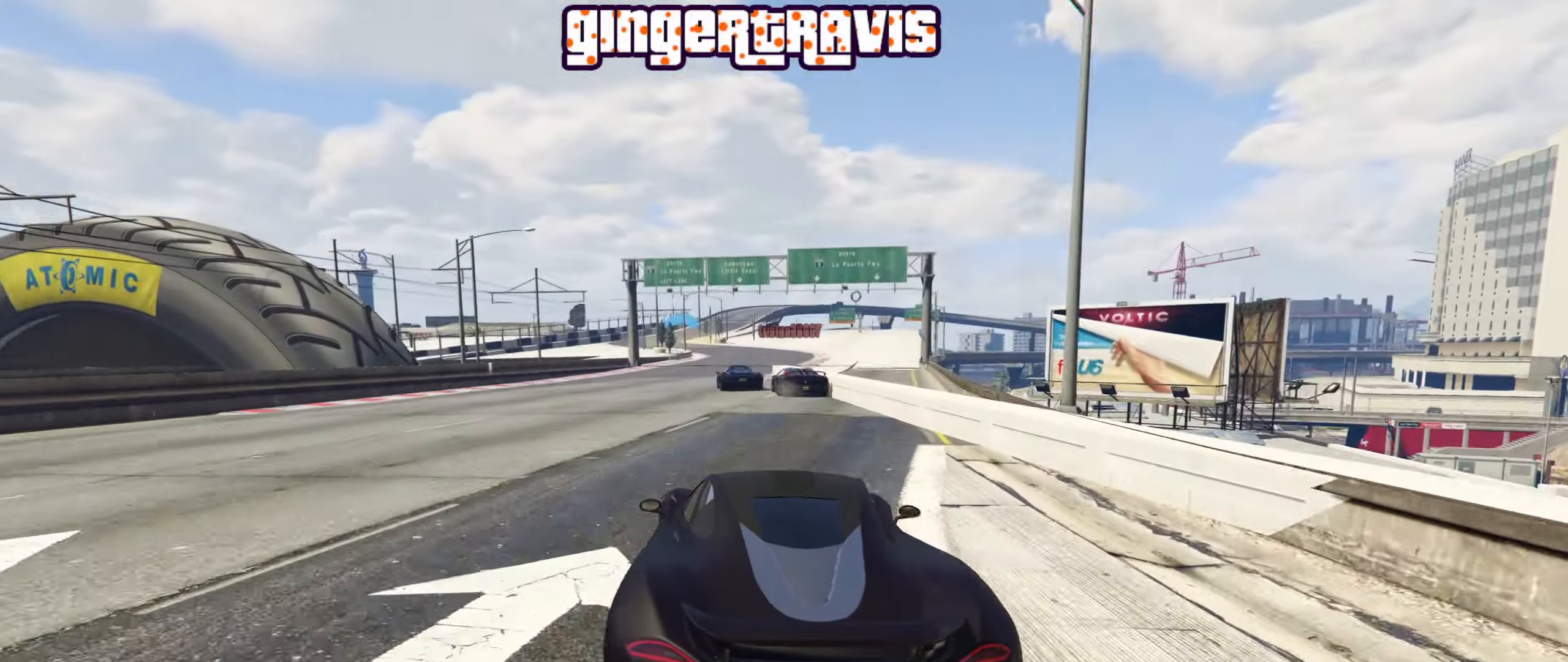
{"buttons": ["R2"], "left_stick": "center", "right_stick": "center", "events": []}
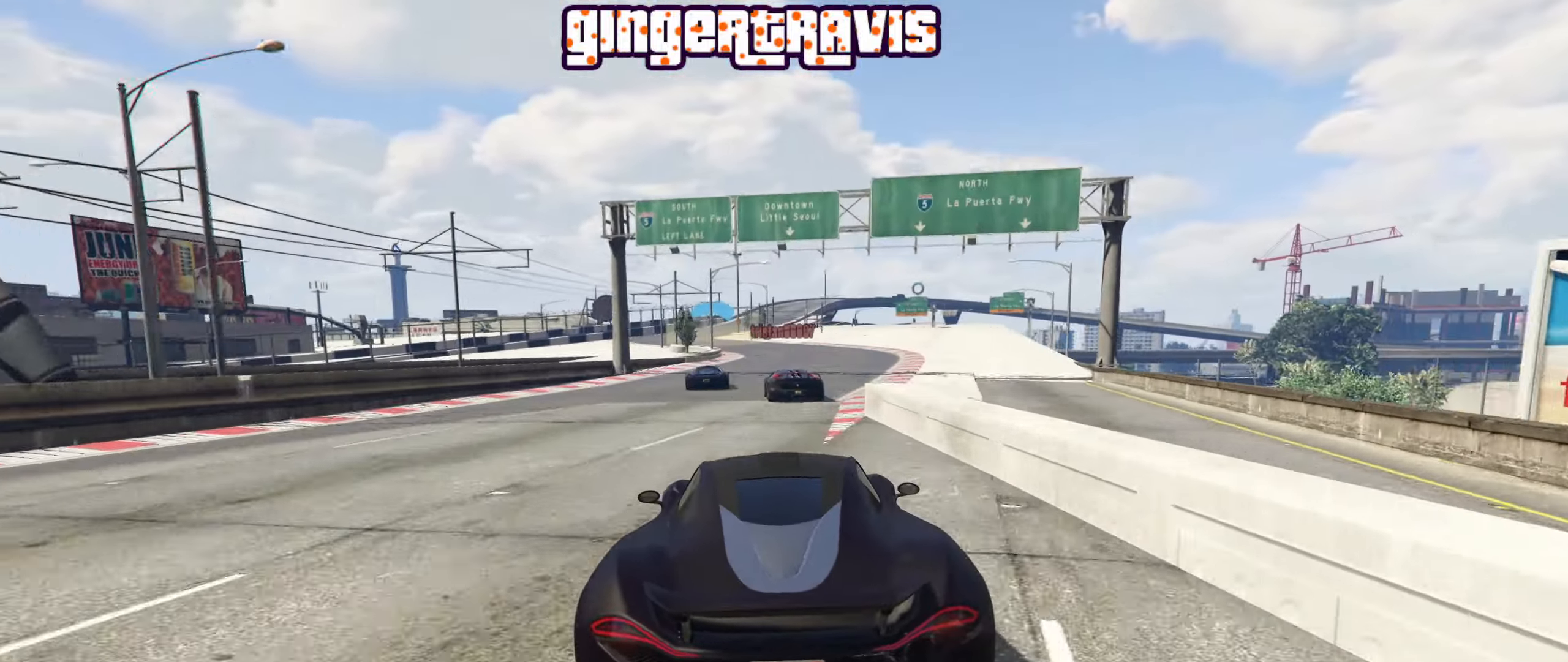
{"buttons": ["R2"], "left_stick": "left", "right_stick": "center", "events": [[434, "left_stick", "left"]]}
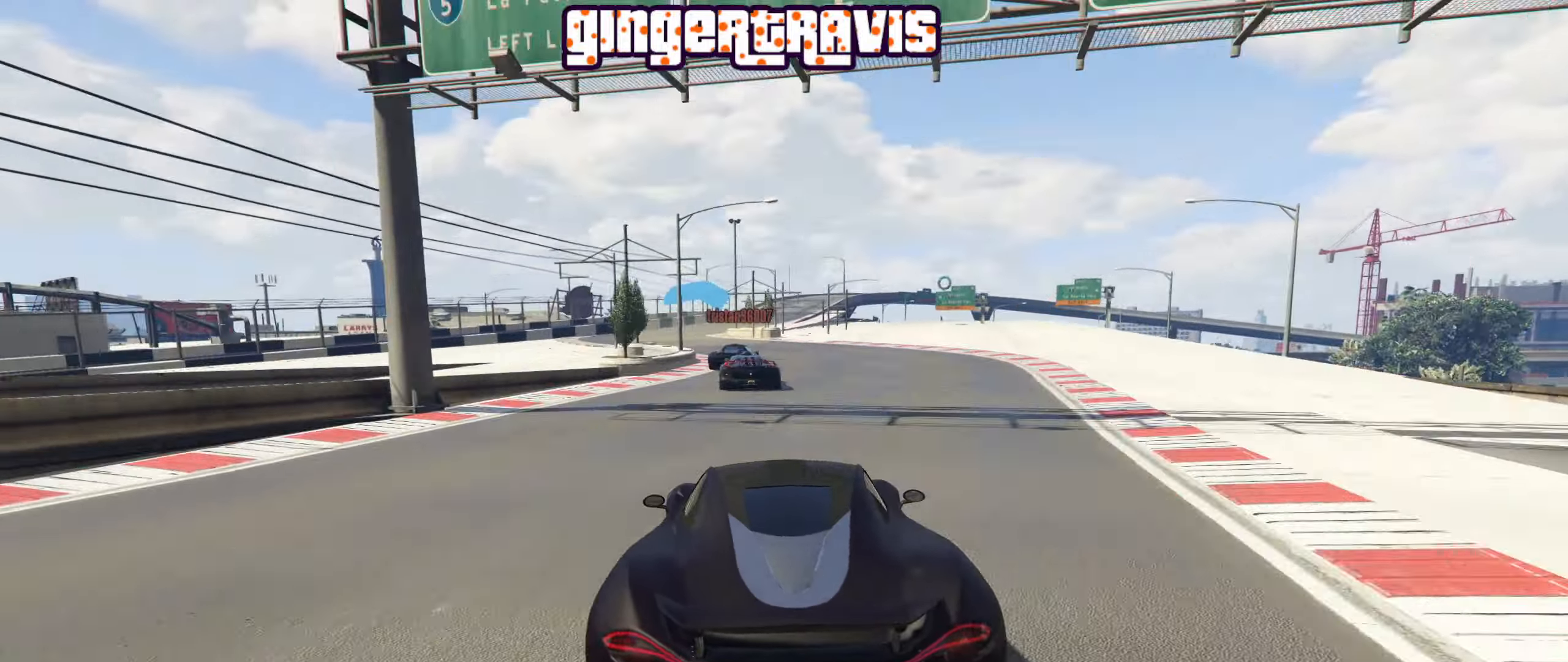
{"buttons": ["R2"], "left_stick": "left", "right_stick": "center", "events": [[50, "left_stick", "center"], [334, "left_stick", "right"], [484, "left_stick", "left"]]}
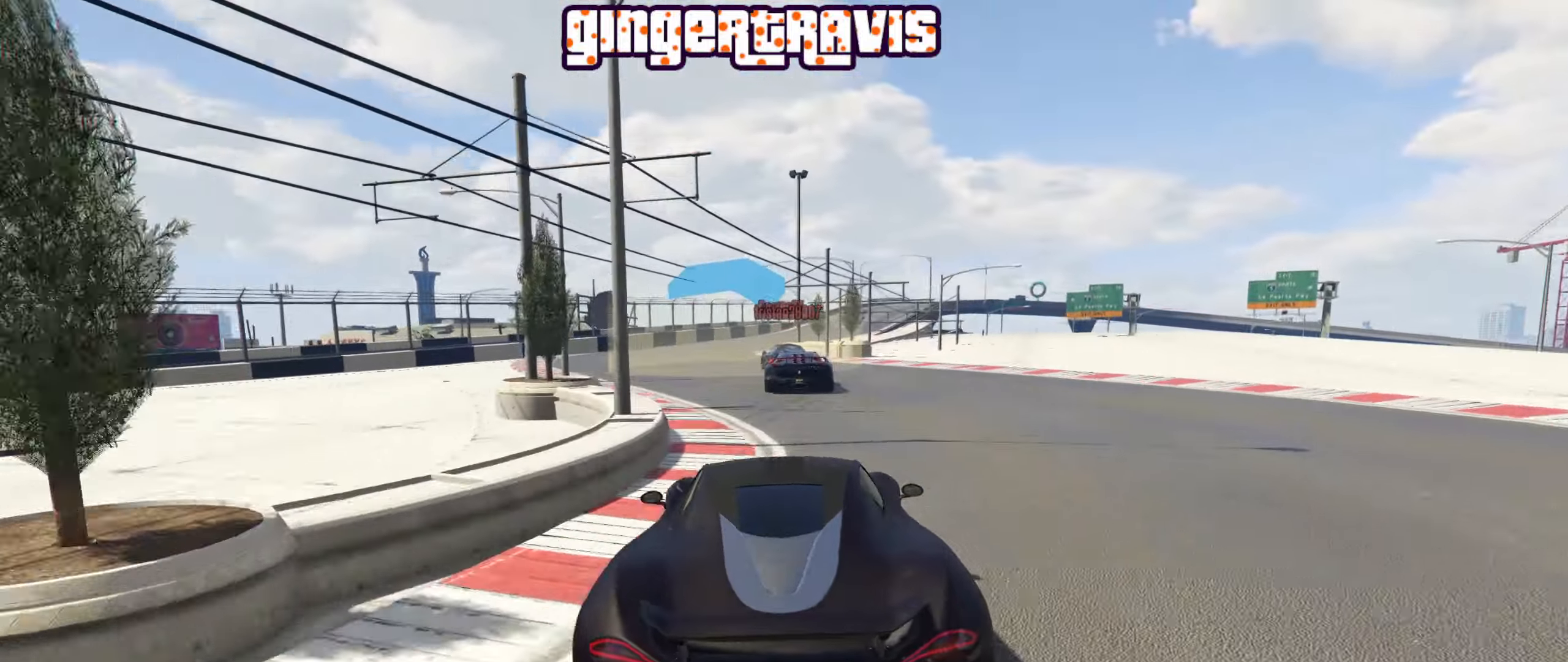
{"buttons": ["R2"], "left_stick": "center", "right_stick": "center", "events": [[150, "left_stick", "center"]]}
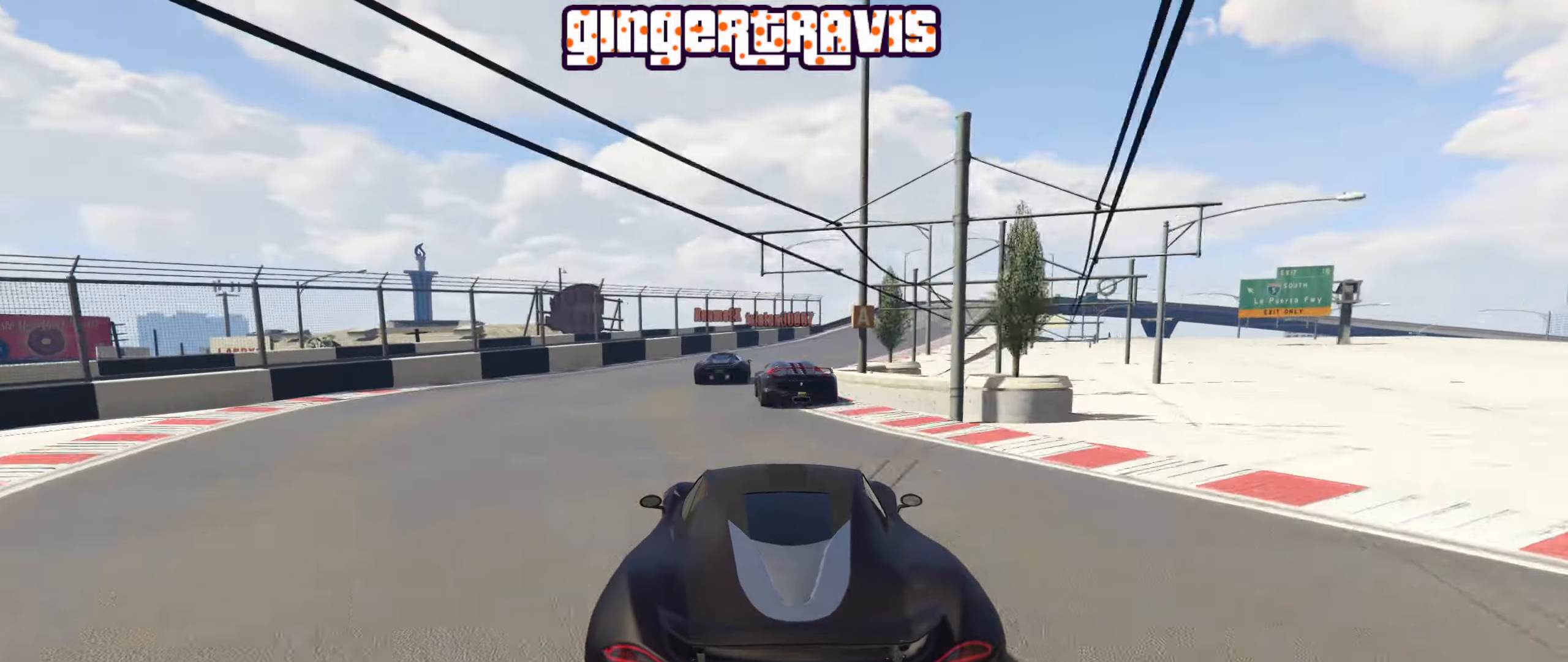
{"buttons": ["R2"], "left_stick": "right", "right_stick": "center", "events": [[433, "left_stick", "right"]]}
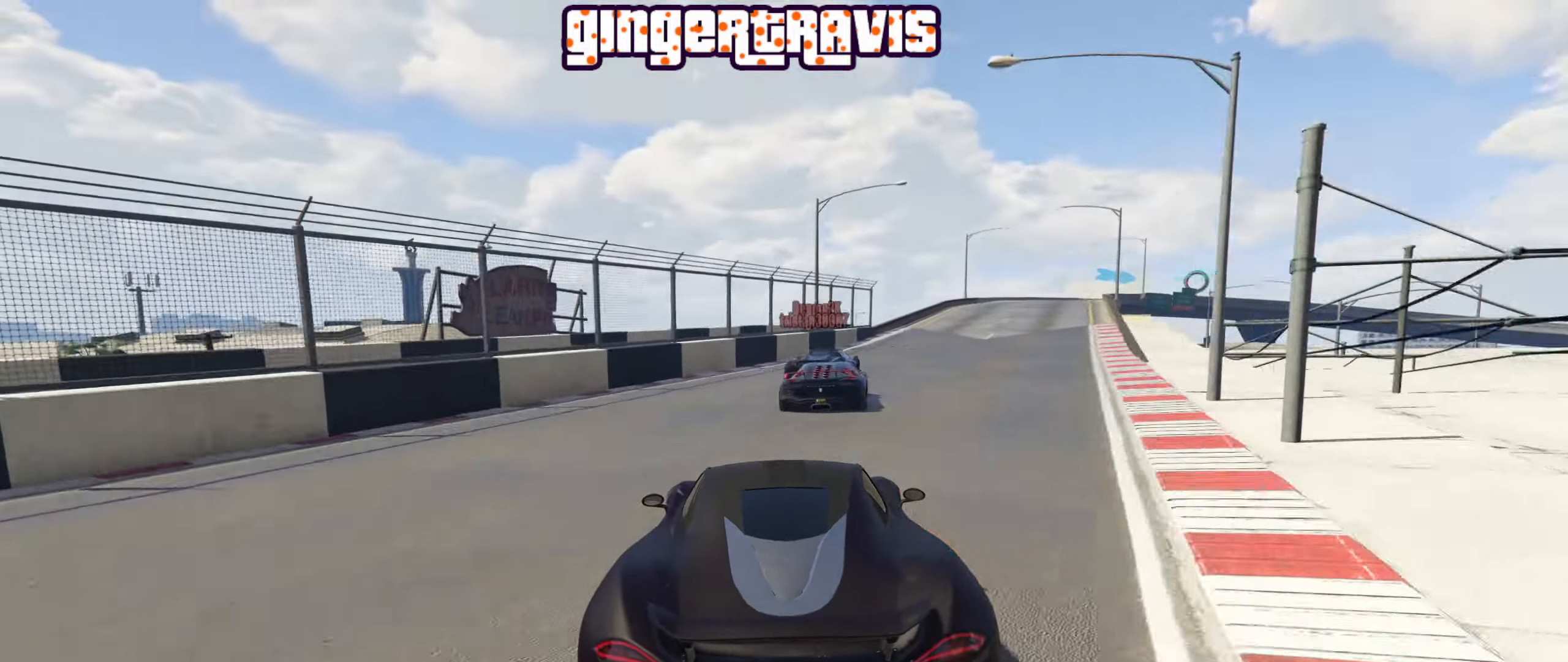
{"buttons": [], "left_stick": "center", "right_stick": "center", "events": [[83, "left_stick", "center"], [200, "left_stick", "right"], [266, "R2", "up"], [366, "left_stick", "center"]]}
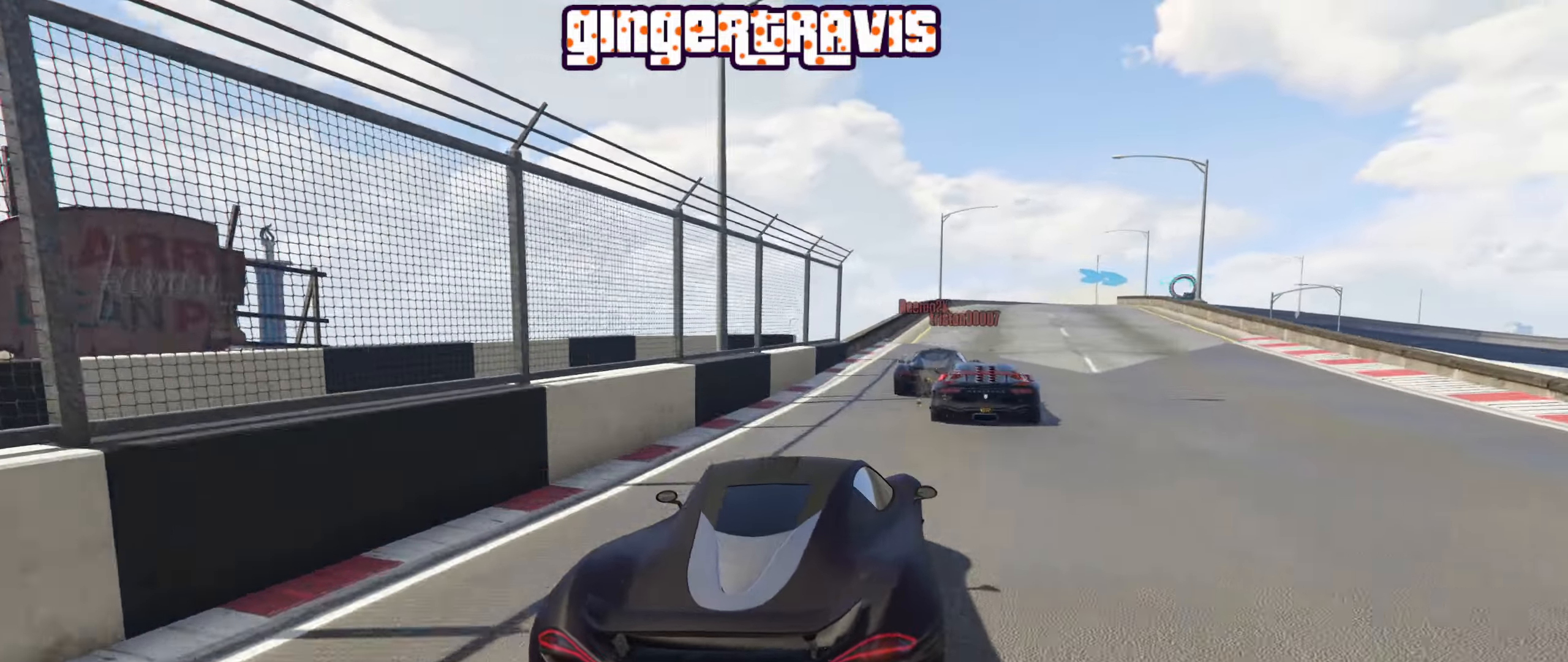
{"buttons": [], "left_stick": "center", "right_stick": "center", "events": [[333, "left_stick", "right"], [450, "left_stick", "center"]]}
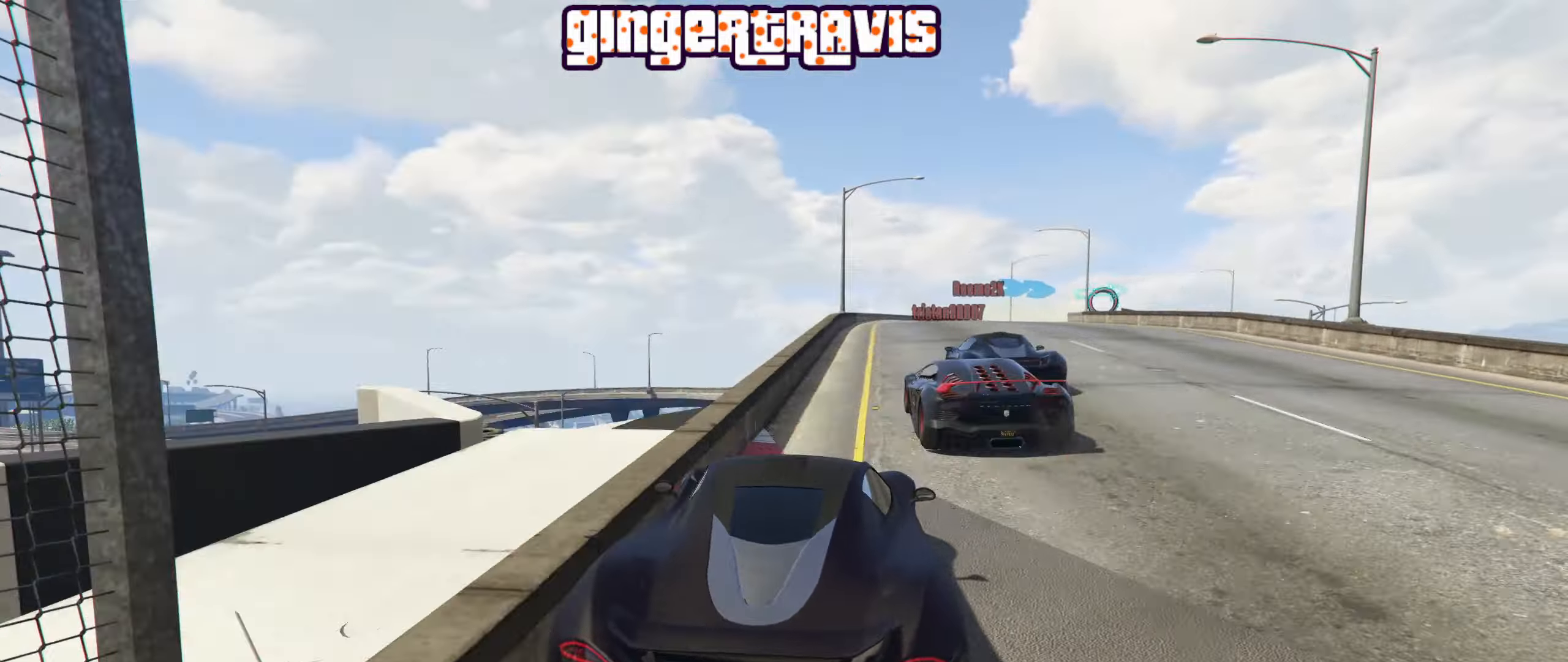
{"buttons": [], "left_stick": "center", "right_stick": "center", "events": [[200, "L2", "down"], [366, "L2", "up"]]}
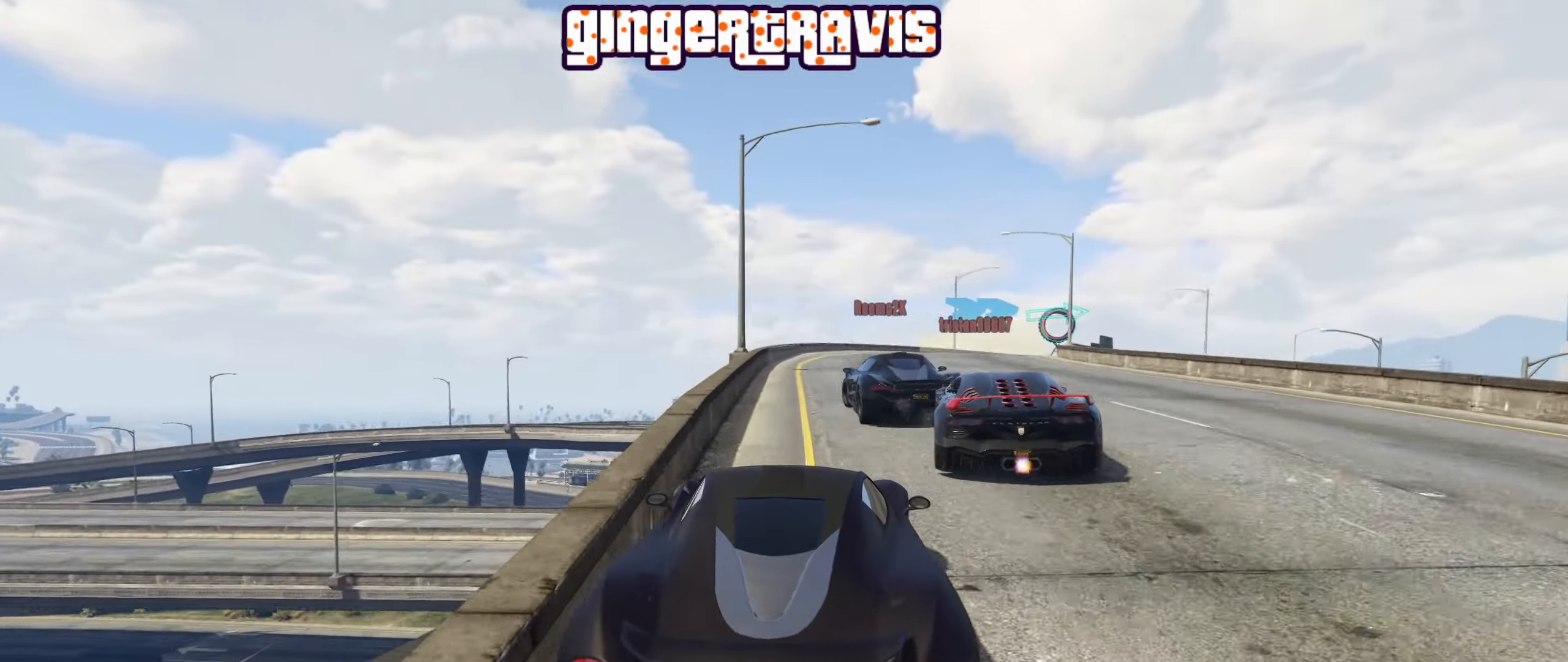
{"buttons": [], "left_stick": "center", "right_stick": "center", "events": [[50, "left_stick", "down-right"], [133, "R2", "down"], [150, "left_stick", "center"], [333, "left_stick", "down-right"], [466, "R2", "up"], [500, "left_stick", "center"]]}
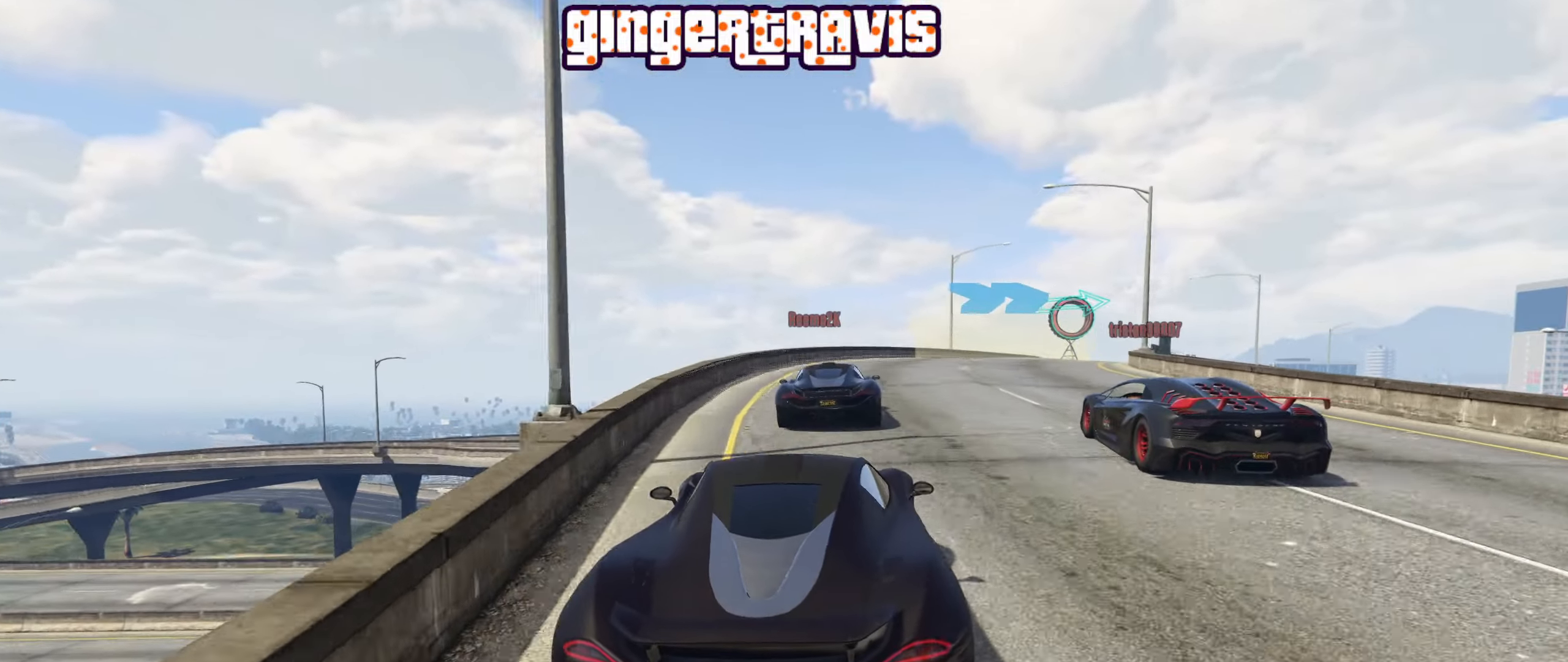
{"buttons": ["R2"], "left_stick": "down-right", "right_stick": "center", "events": [[133, "left_stick", "down-right"], [283, "R2", "down"], [300, "left_stick", "center"], [433, "left_stick", "down-right"]]}
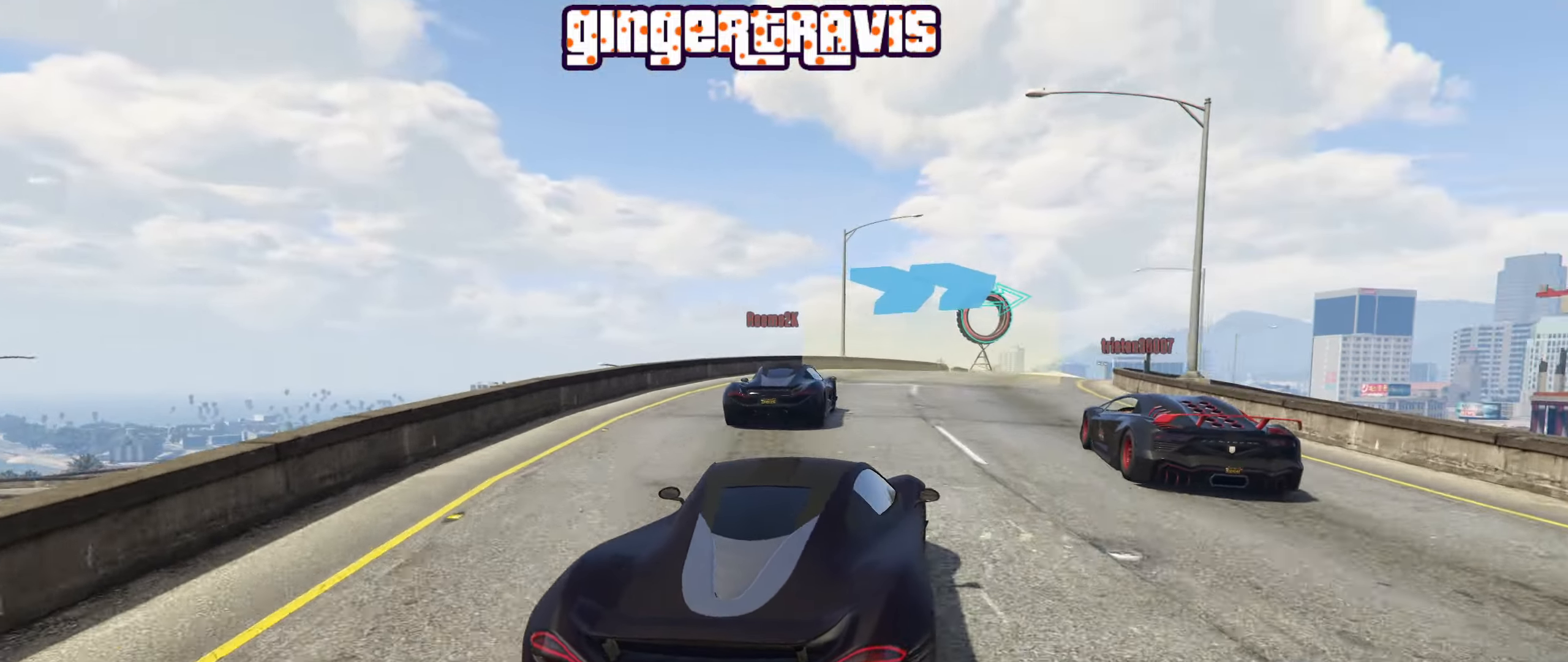
{"buttons": ["R2"], "left_stick": "center", "right_stick": "center", "events": [[83, "left_stick", "center"], [266, "left_stick", "down-right"], [416, "left_stick", "center"]]}
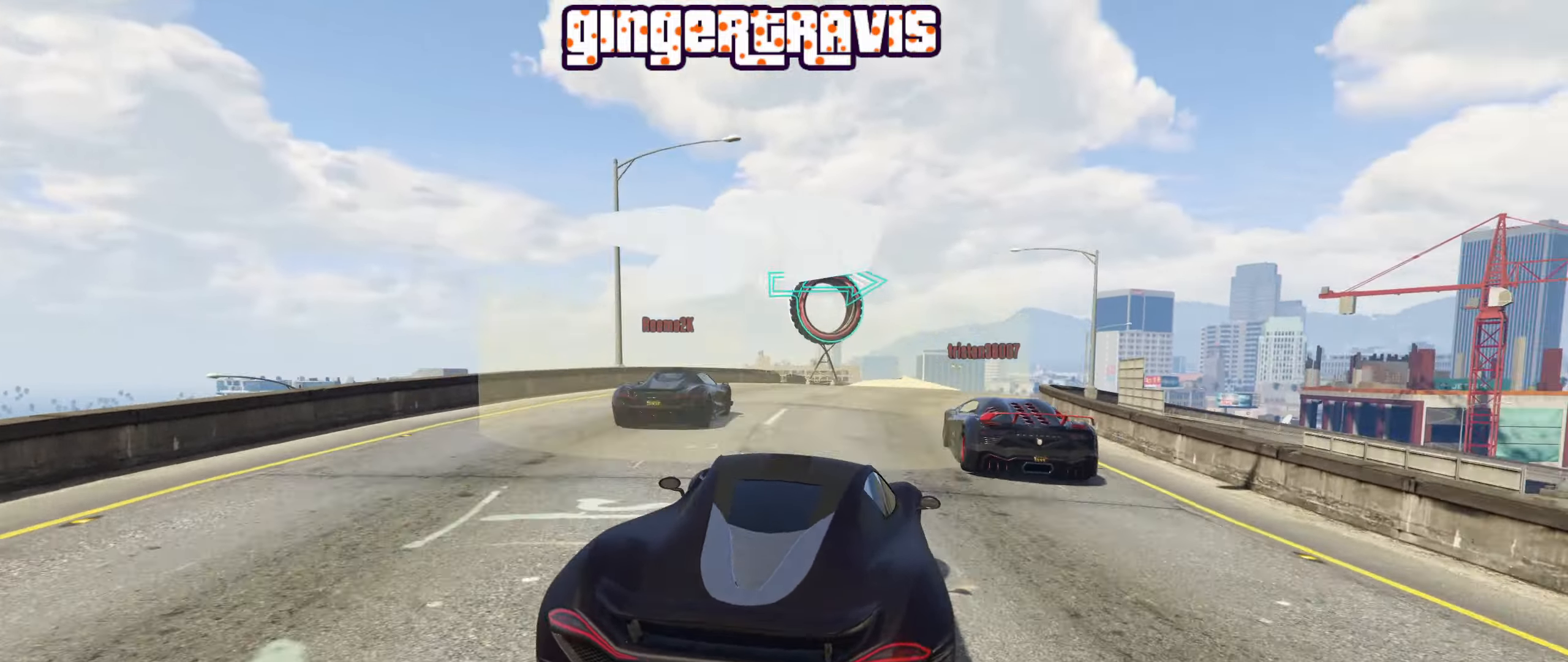
{"buttons": ["R2"], "left_stick": "center", "right_stick": "center", "events": [[83, "left_stick", "down-right"], [100, "R2", "up"], [216, "left_stick", "center"], [333, "left_stick", "down-right"], [383, "R2", "down"], [433, "left_stick", "center"]]}
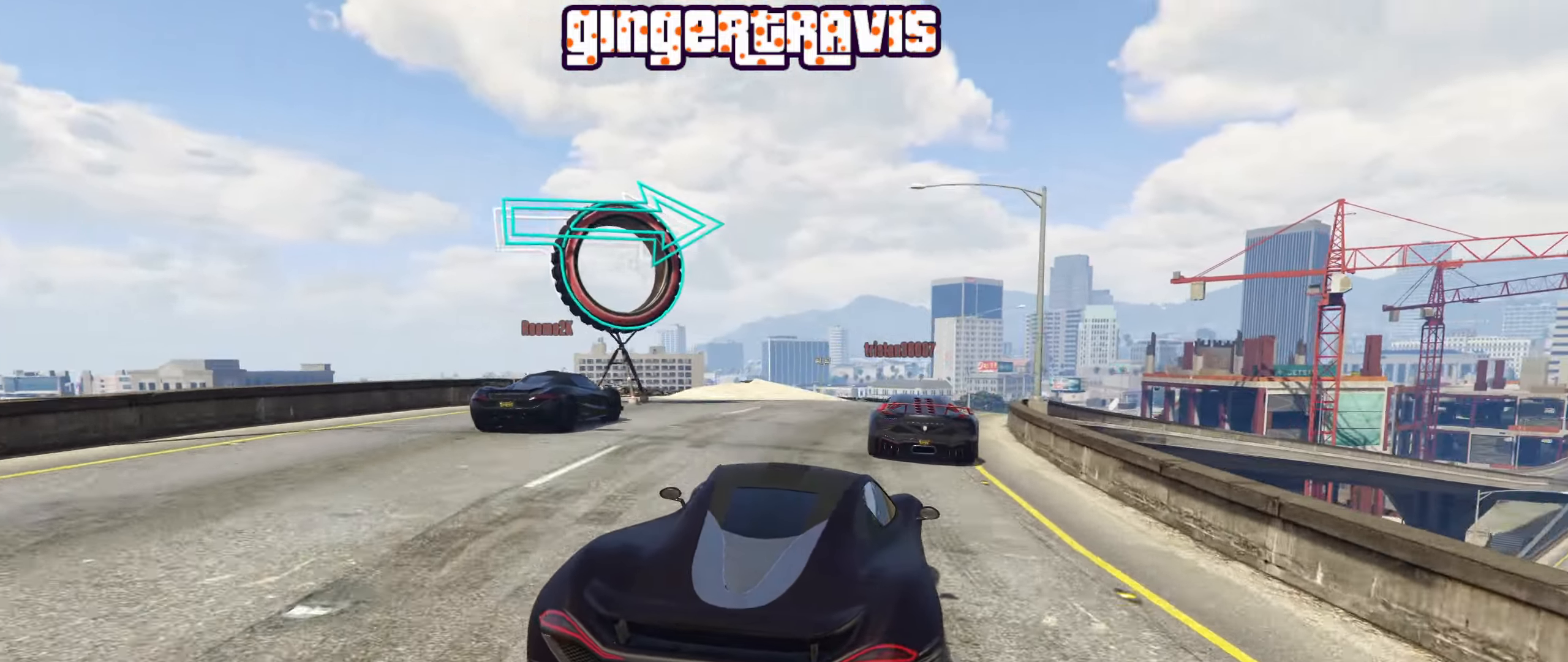
{"buttons": ["R2"], "left_stick": "down-right", "right_stick": "center", "events": [[83, "left_stick", "down-right"], [216, "left_stick", "center"], [333, "left_stick", "down-right"]]}
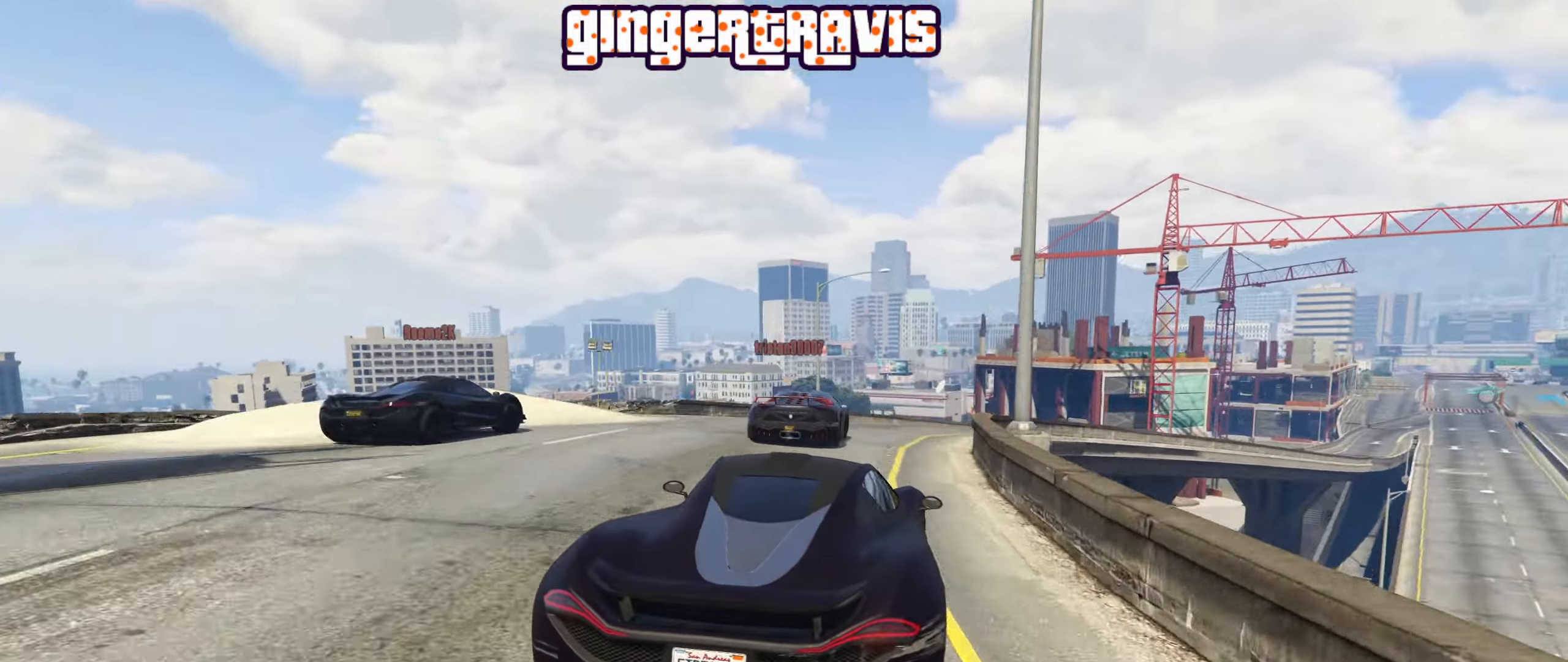
{"buttons": ["R2"], "left_stick": "down-right", "right_stick": "center", "events": [[233, "left_stick", "center"], [383, "left_stick", "down-right"]]}
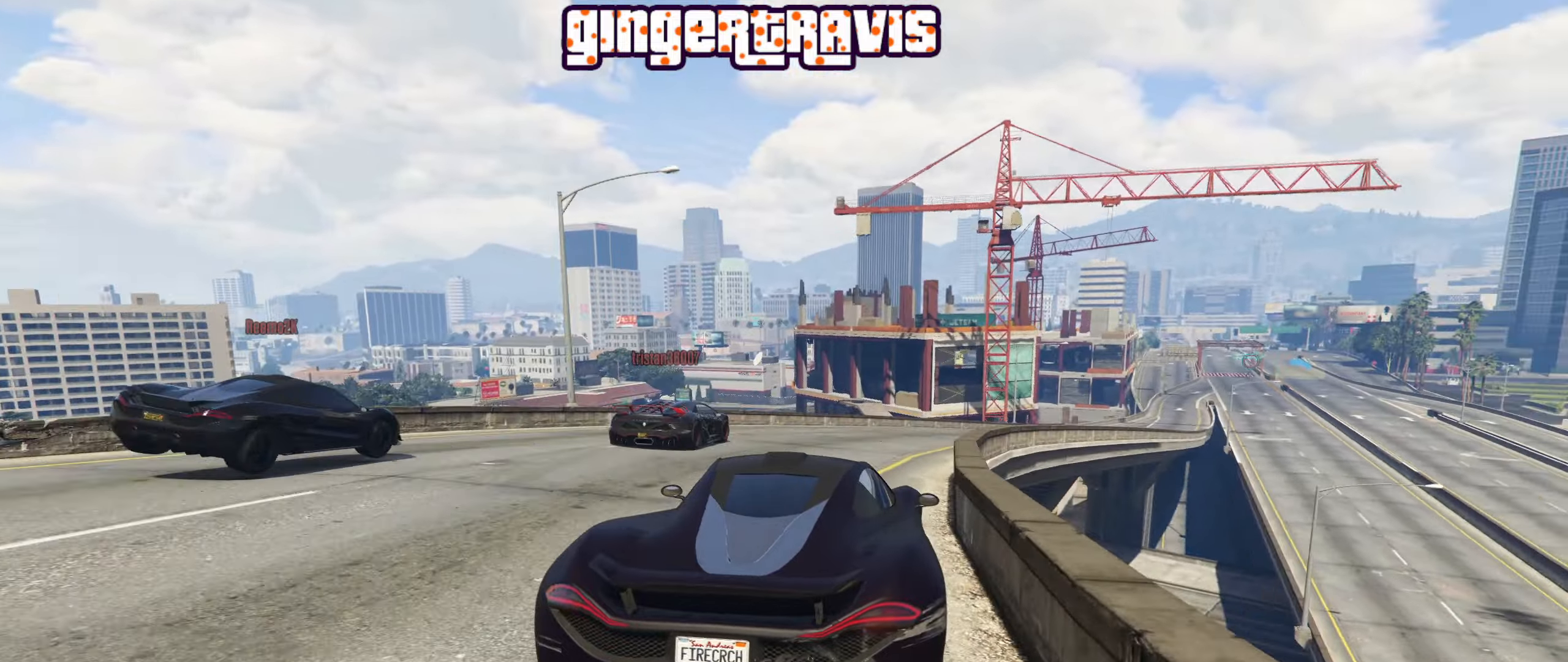
{"buttons": ["R2"], "left_stick": "center", "right_stick": "center", "events": [[83, "left_stick", "center"], [217, "left_stick", "down-right"], [350, "left_stick", "center"]]}
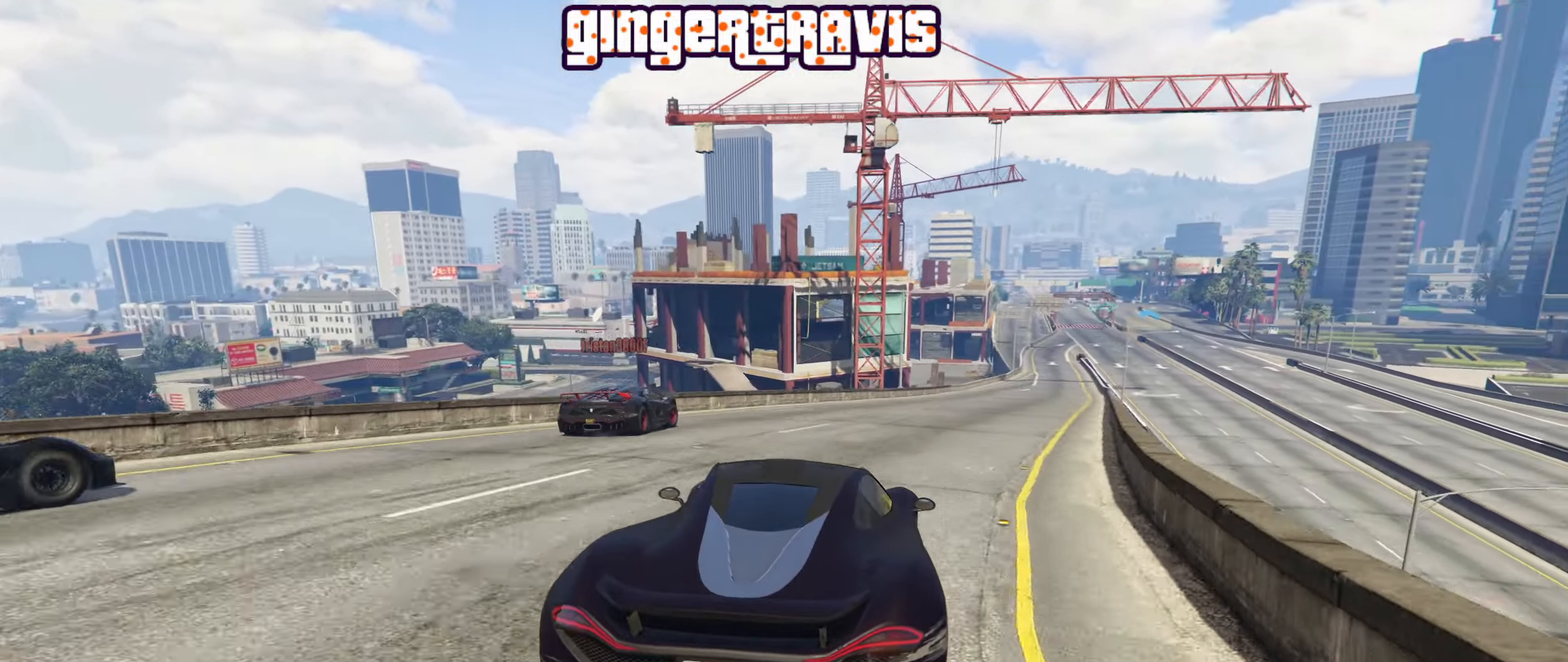
{"buttons": ["R2"], "left_stick": "center", "right_stick": "center", "events": [[17, "left_stick", "down-right"], [167, "left_stick", "center"], [383, "left_stick", "right"], [483, "left_stick", "center"]]}
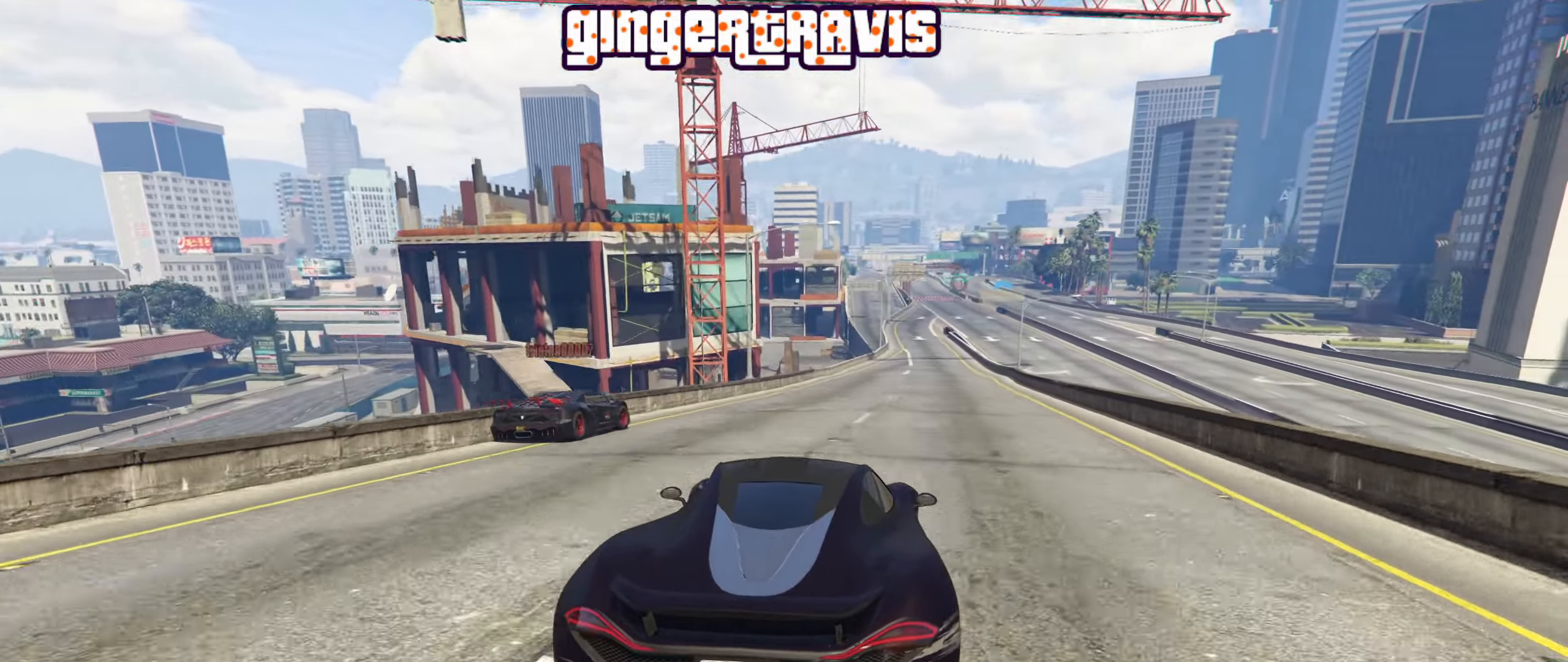
{"buttons": ["R2"], "left_stick": "center", "right_stick": "center", "events": []}
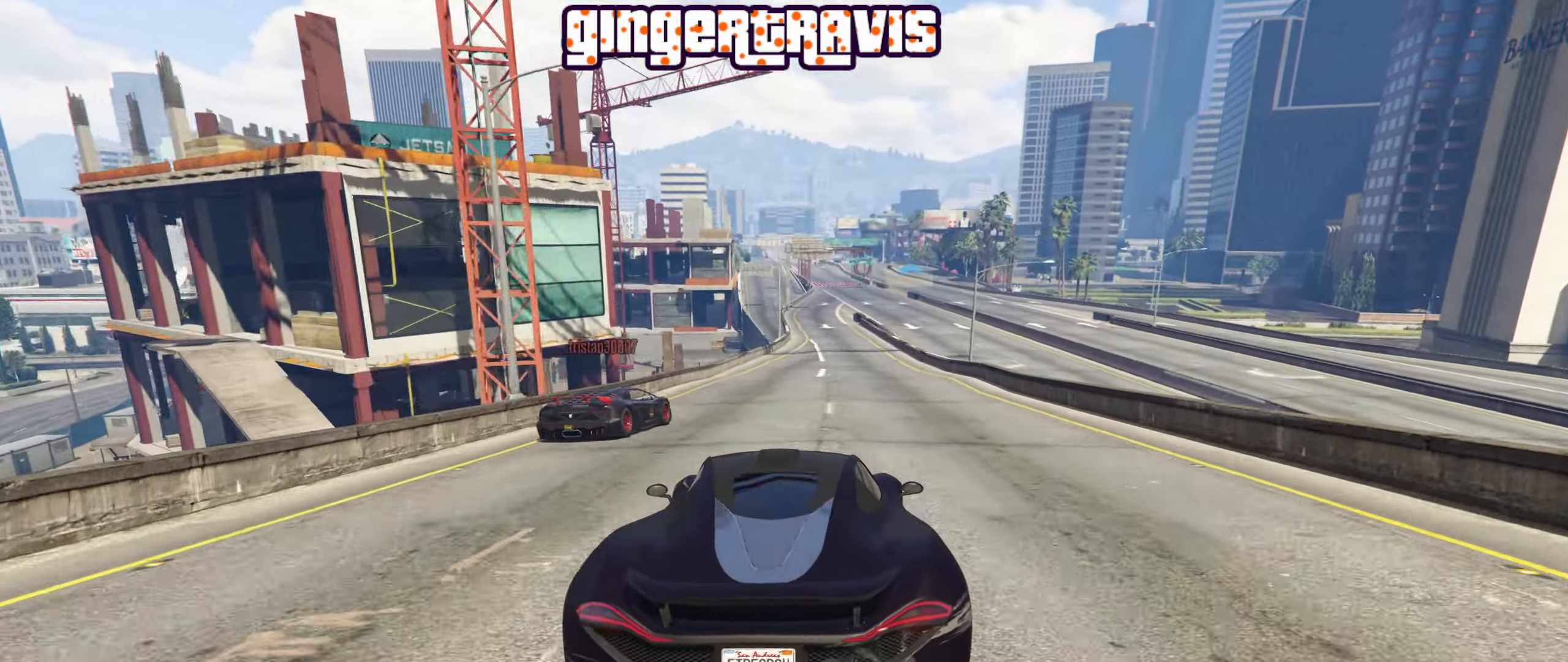
{"buttons": ["R2"], "left_stick": "center", "right_stick": "center", "events": [[83, "left_stick", "right"], [183, "left_stick", "center"]]}
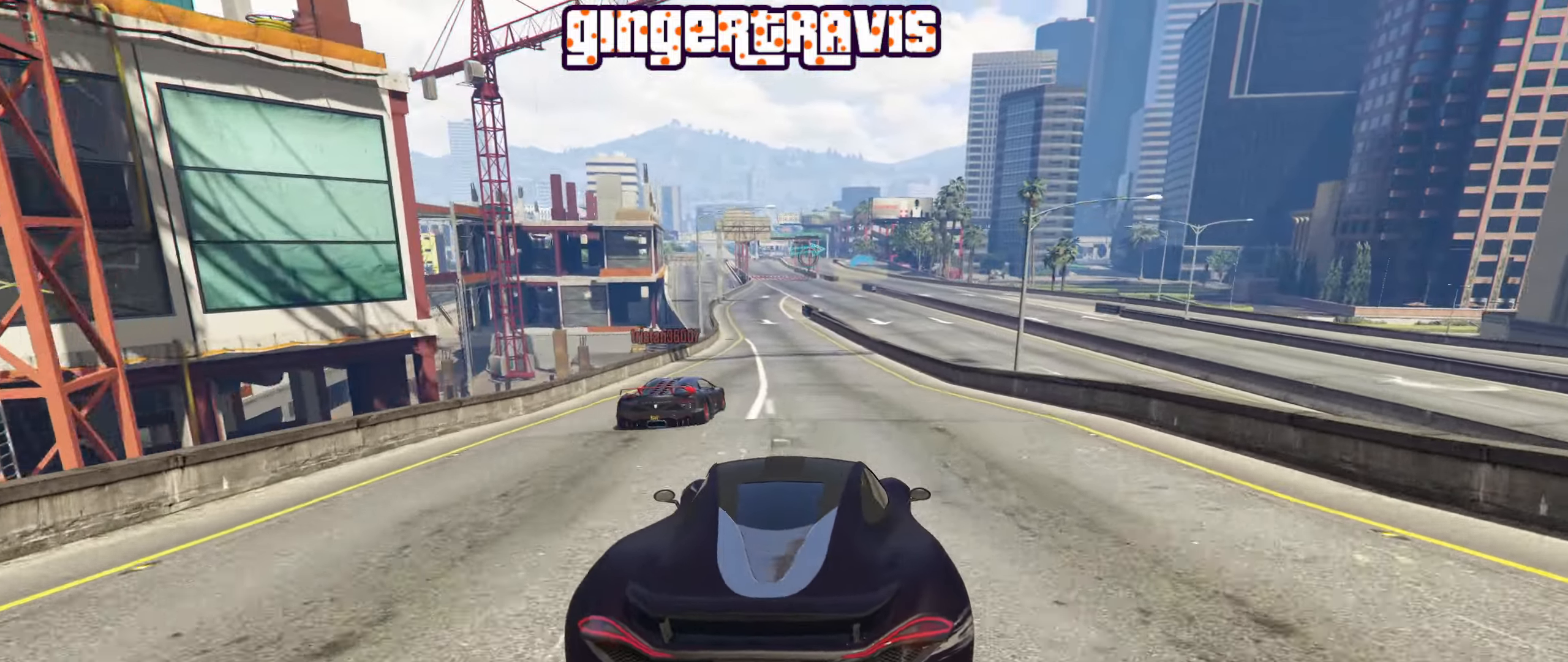
{"buttons": ["R2"], "left_stick": "center", "right_stick": "center", "events": [[33, "left_stick", "left"], [150, "left_stick", "center"], [200, "L2", "down"], [367, "L2", "up"]]}
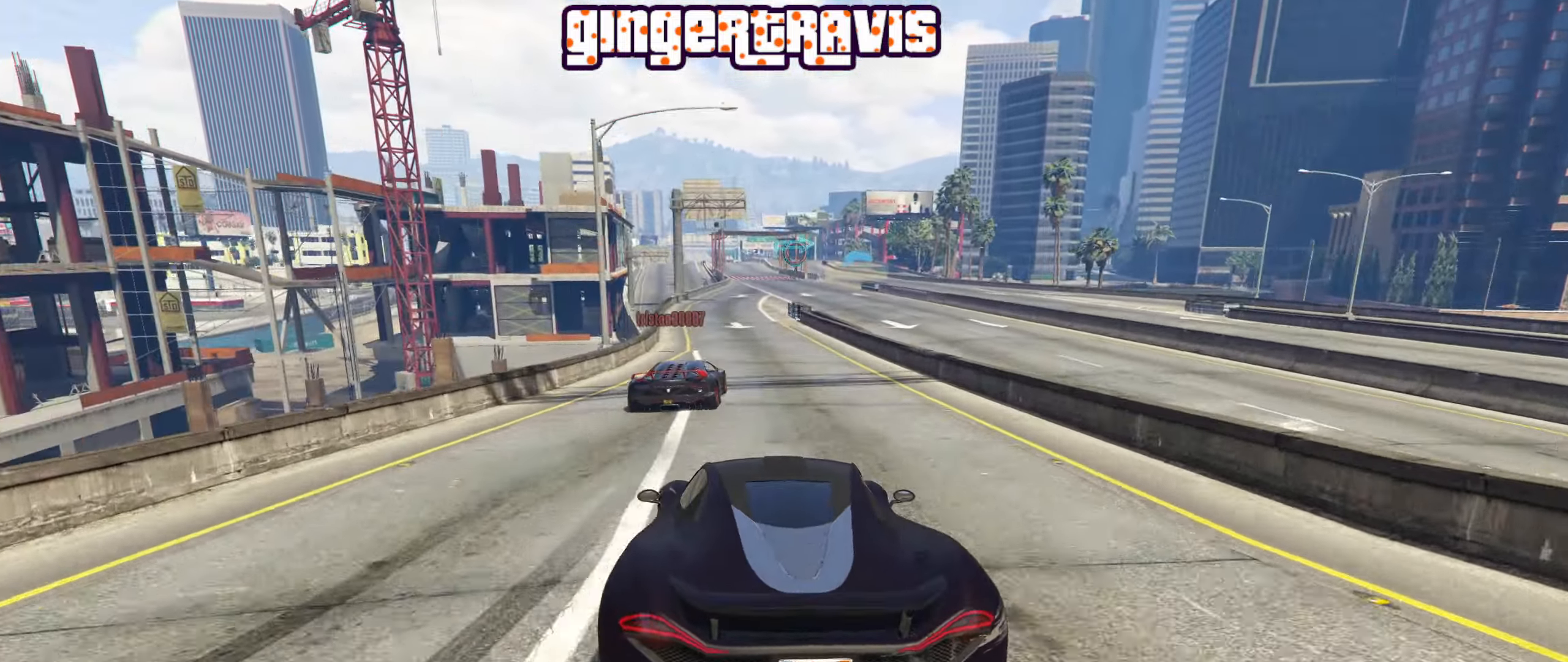
{"buttons": ["R2"], "left_stick": "right", "right_stick": "center", "events": [[483, "left_stick", "right"]]}
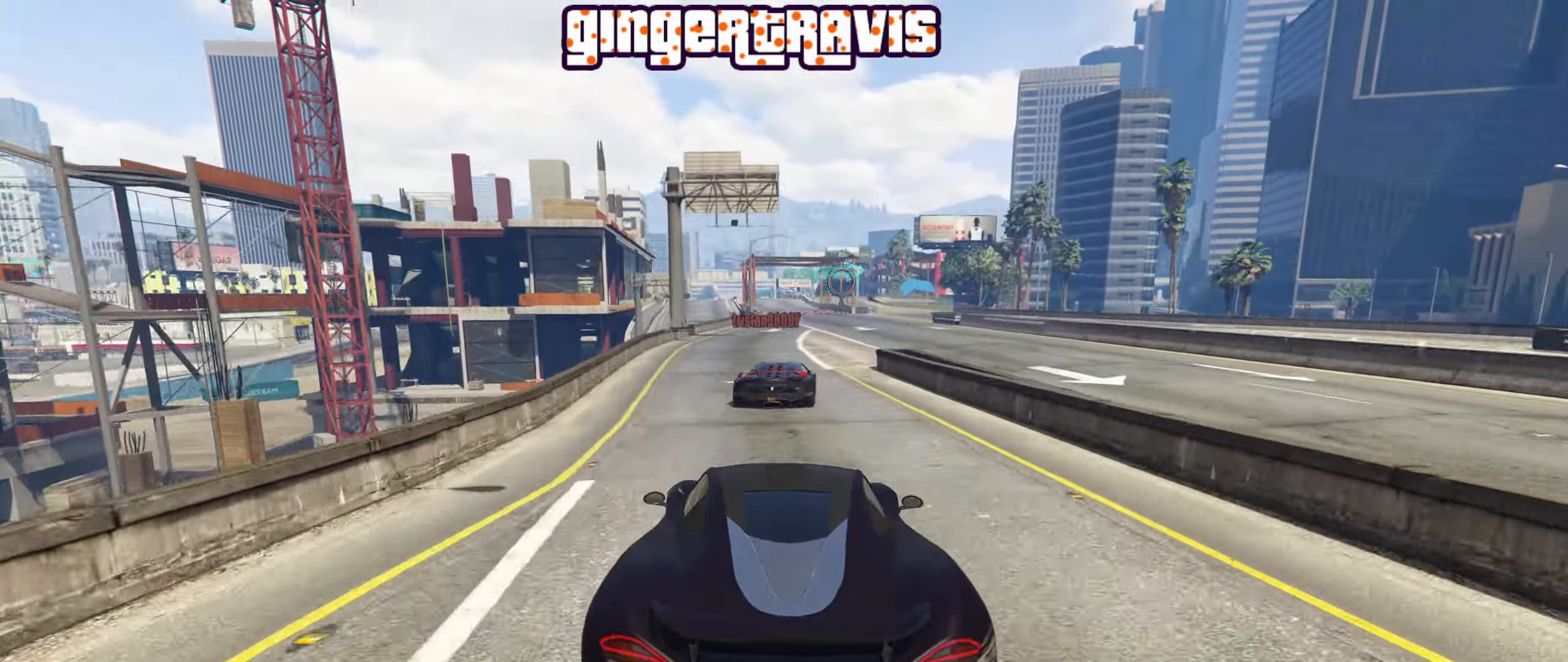
{"buttons": ["R2"], "left_stick": "center", "right_stick": "center", "events": [[133, "left_stick", "center"], [300, "left_stick", "right"], [433, "left_stick", "center"]]}
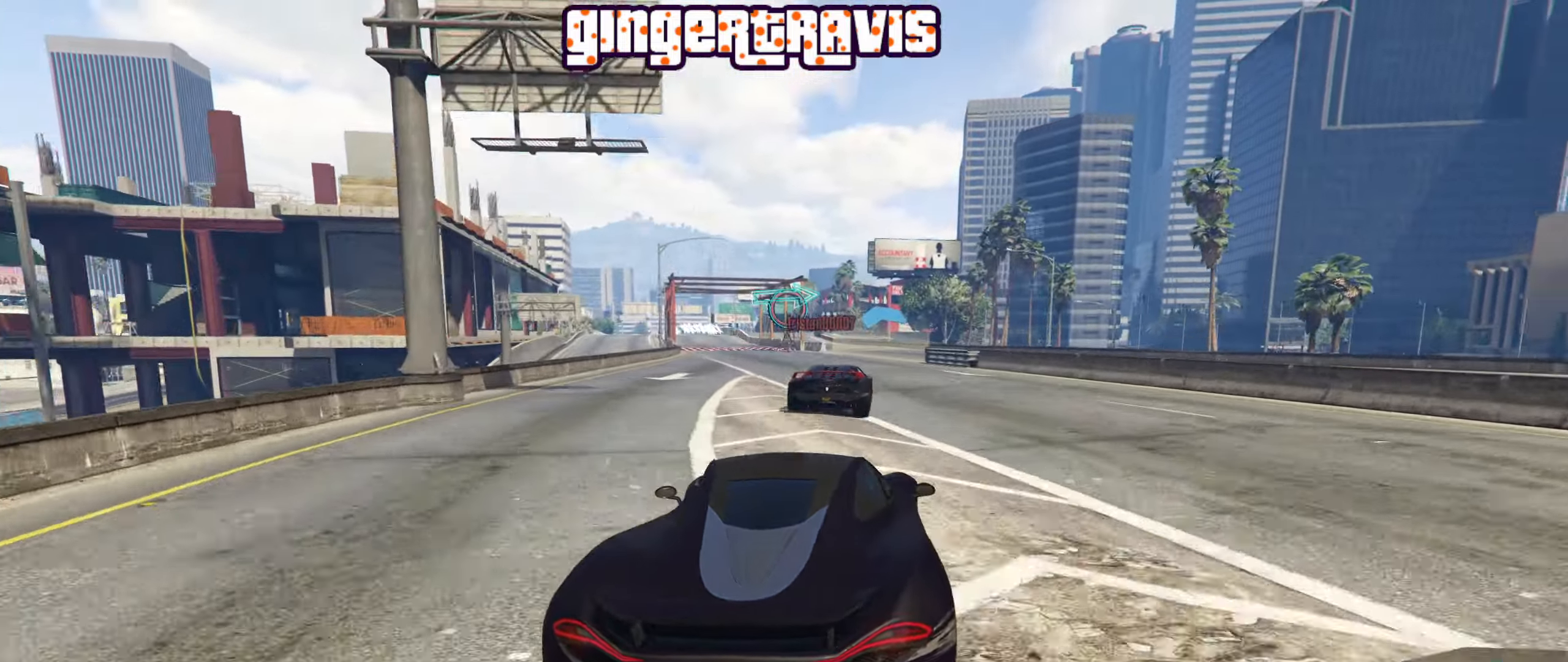
{"buttons": ["R2"], "left_stick": "left", "right_stick": "center", "events": [[417, "left_stick", "left"]]}
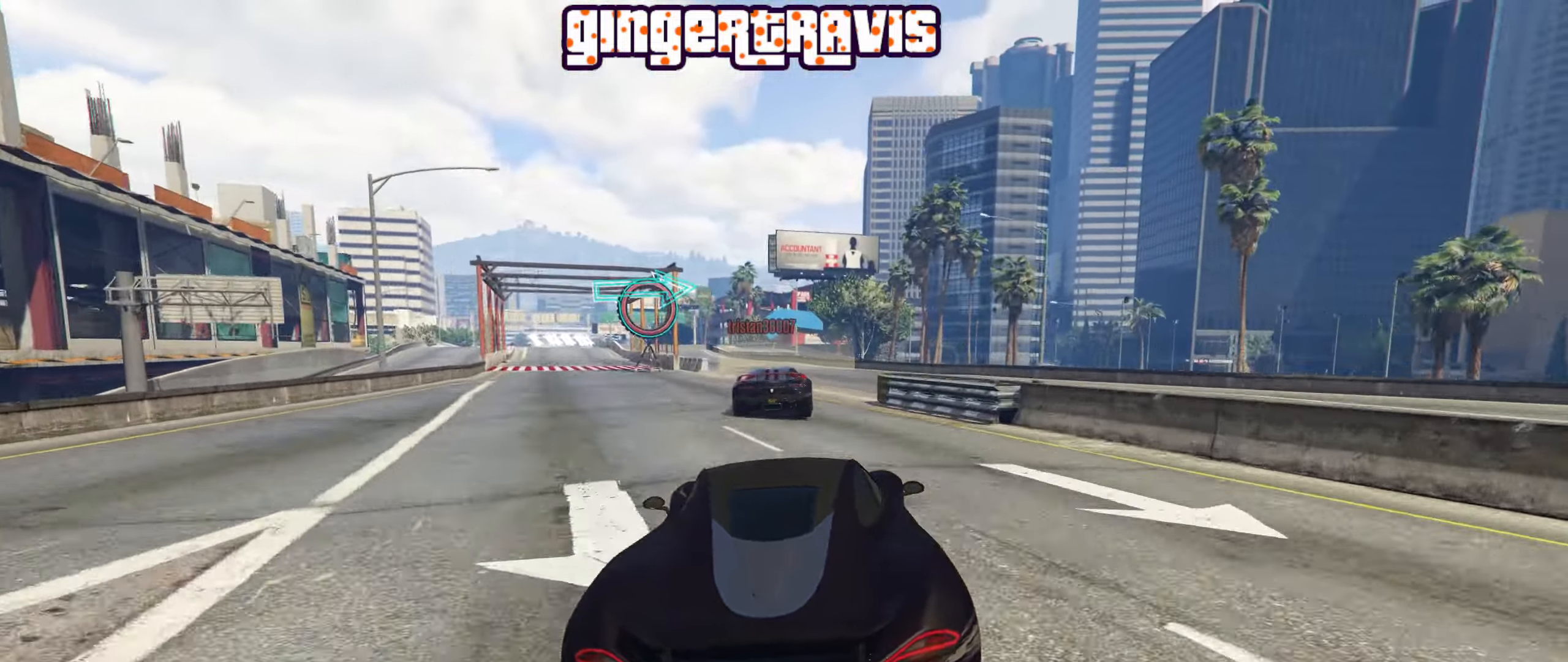
{"buttons": ["R2"], "left_stick": "center", "right_stick": "center", "events": [[50, "left_stick", "center"], [100, "L2", "down"], [250, "L2", "up"]]}
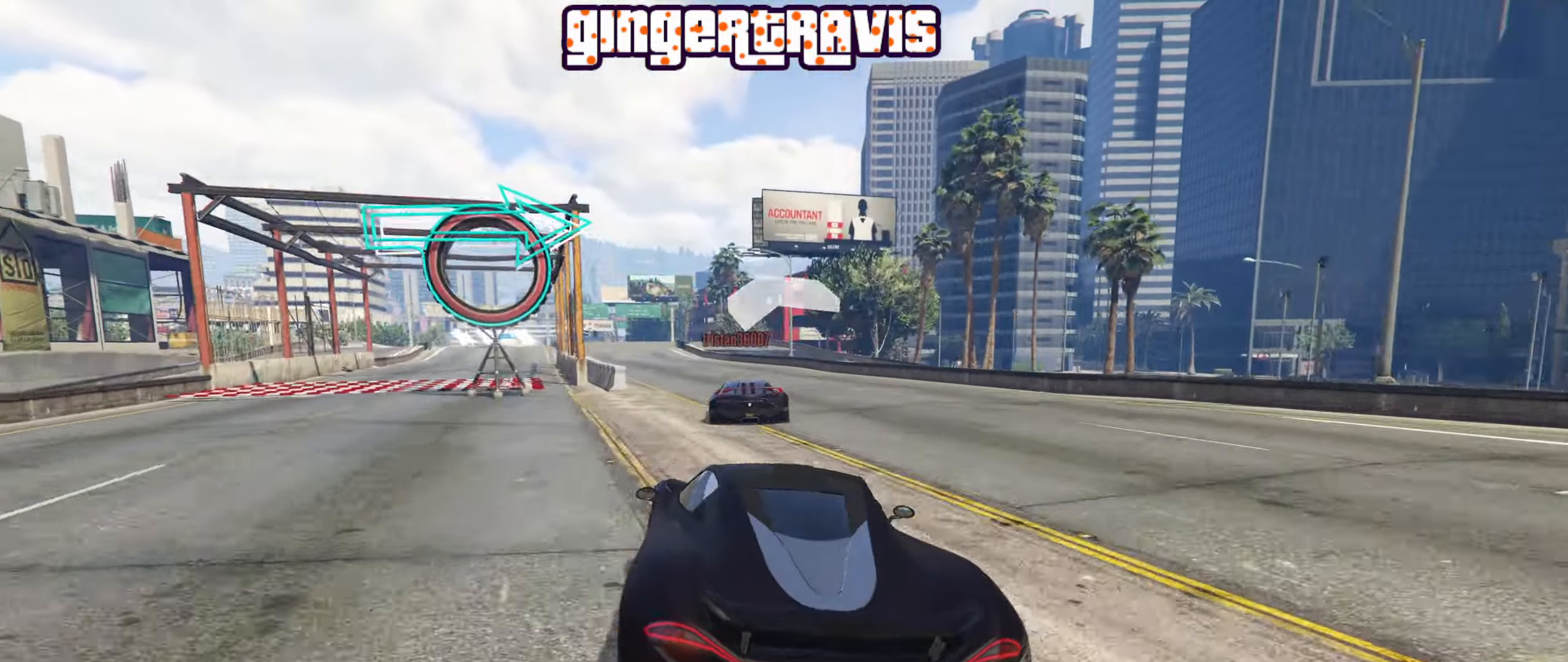
{"buttons": ["R2"], "left_stick": "center", "right_stick": "center", "events": [[250, "left_stick", "left"], [384, "left_stick", "center"]]}